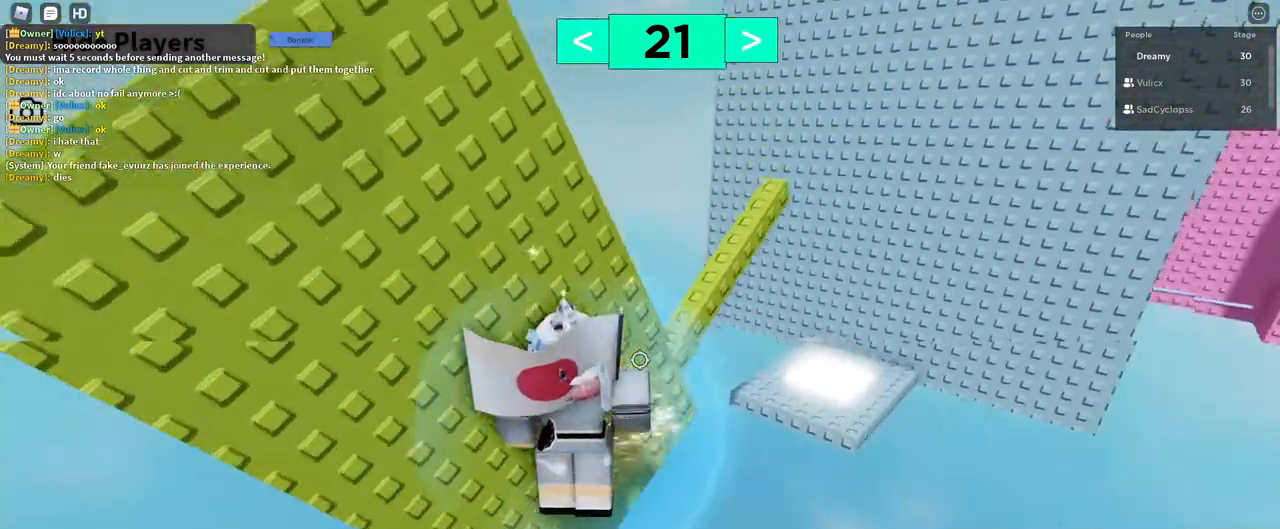
Gameplay with keyboard and mouse; each line is a JSON object with the keys and mouse buttons held at the frame after it. "events" lists presses ("down") and releases ("up") of "a", "ctrl", "d", "e", "q", "s", "shift", "space", "w", "mouse_left", "mouse_wheel", "mouse_right", "mouse_mb4" and "mouse_mb5" between this image and that frame as [ms after this image, input, new state], when the widget could be followed in between. "mouse_left", "mouse_wheel", "mouse_right", "mouse_mb4", "mouse_mb5" = the "left", "wheel", "right", "mb4", "mb5" buttons of the "mouse" list. No other keys are recorded. "wheel" means that the mouse wheel is clicked or scrolled. Mouse movement is not recorded.
{"keys": ["q", "shift"], "mouse": ["right"], "events": [[50, "space", "up"], [133, "mouse_left", "down"], [150, "shift", "down"], [250, "shift", "up"], [300, "space", "down"], [317, "mouse_left", "up"], [367, "space", "up"], [433, "d", "up"], [433, "shift", "down"], [450, "q", "down"], [483, "w", "up"]]}
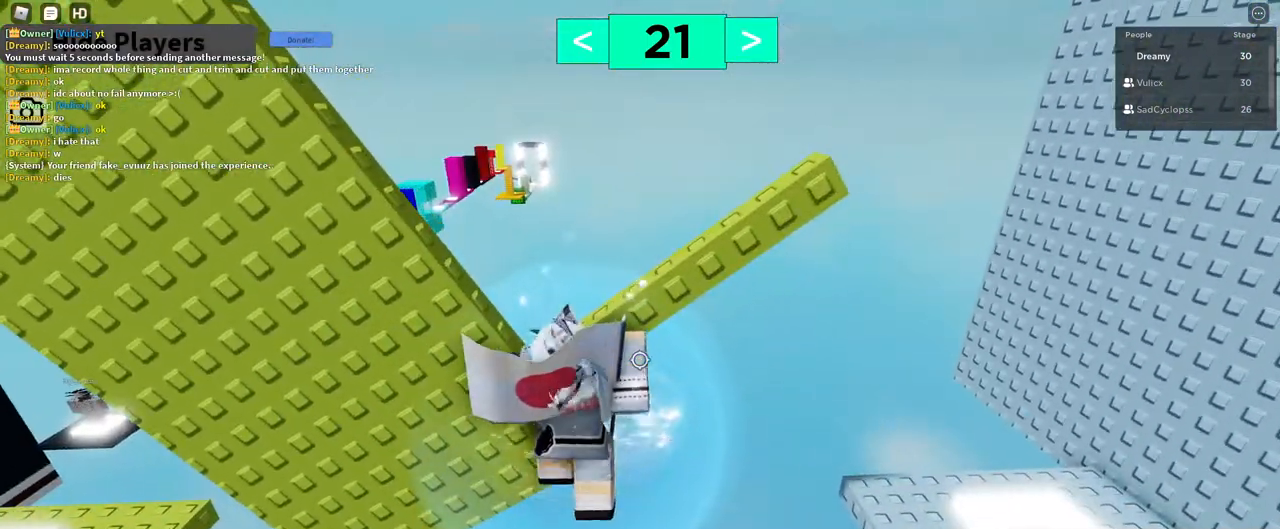
{"keys": ["w"], "mouse": ["right"], "events": [[483, "q", "up"], [483, "w", "down"], [500, "shift", "up"]]}
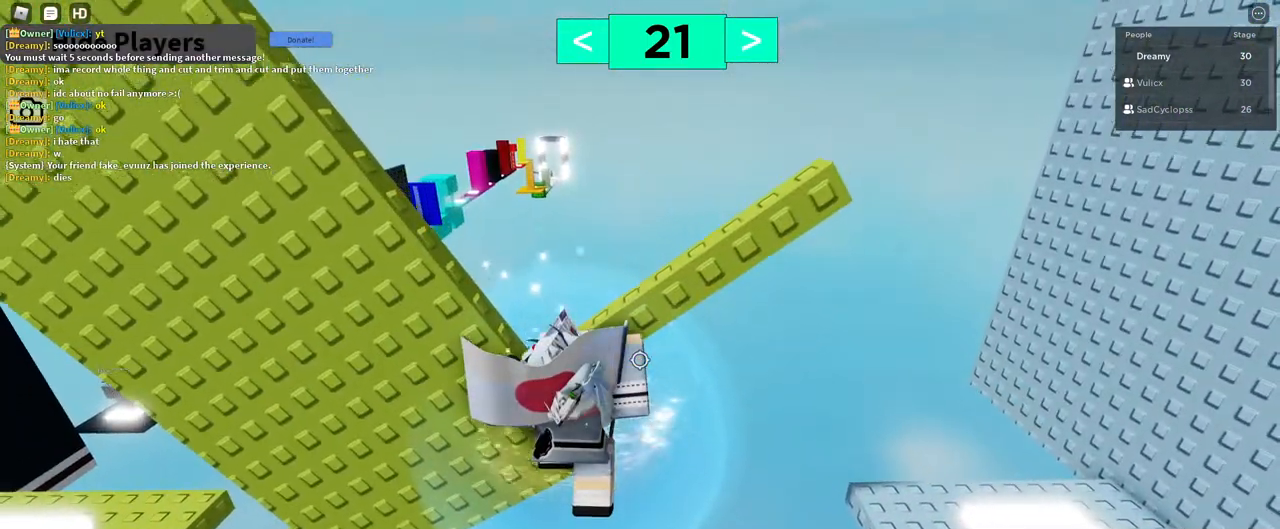
{"keys": ["w"], "mouse": ["right"], "events": [[67, "mouse_left", "down"], [133, "mouse_left", "up"], [217, "space", "down"], [233, "d", "down"], [283, "mouse_left", "down"], [417, "mouse_left", "up"], [467, "space", "up"], [500, "d", "up"]]}
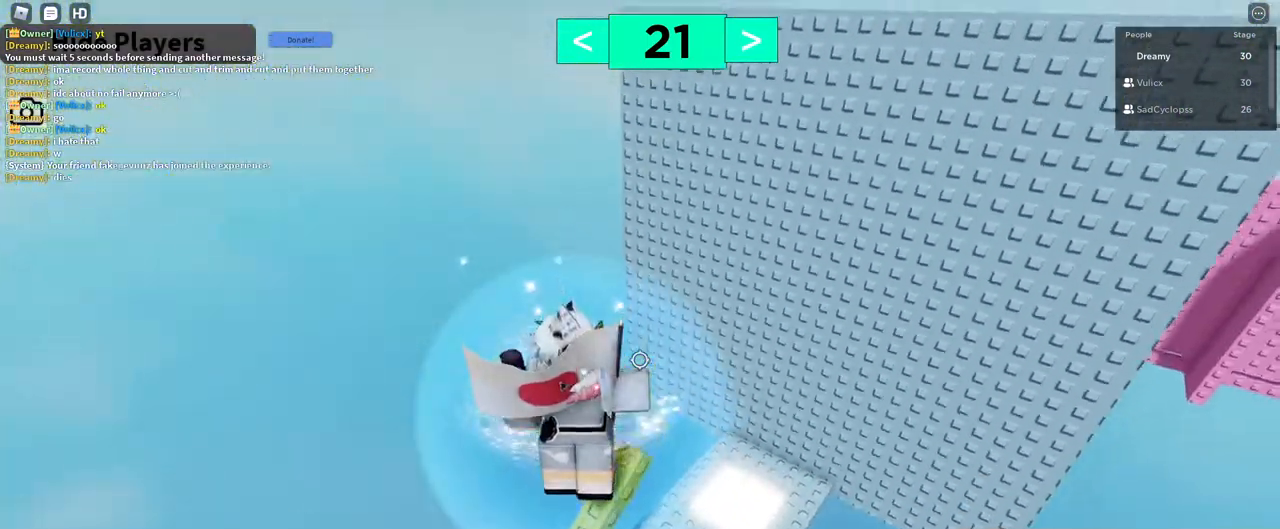
{"keys": ["d", "space", "w"], "mouse": ["right"], "events": [[67, "w", "up"], [283, "w", "down"], [300, "d", "down"], [383, "space", "down"]]}
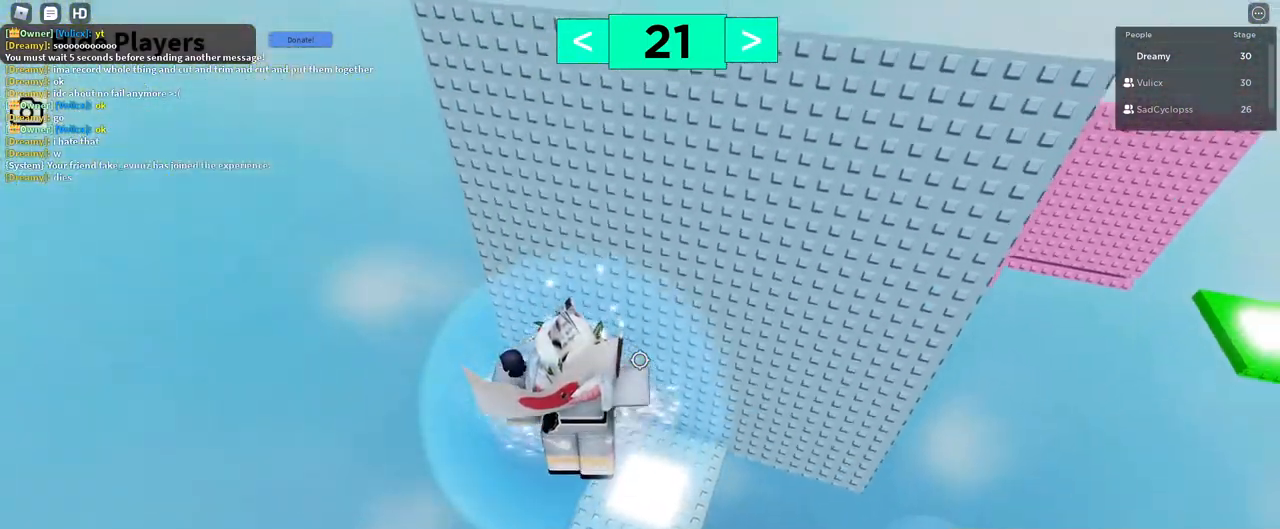
{"keys": ["shift", "w"], "mouse": [], "events": [[17, "space", "up"], [233, "d", "up"], [433, "mouse_right", "up"], [433, "shift", "down"]]}
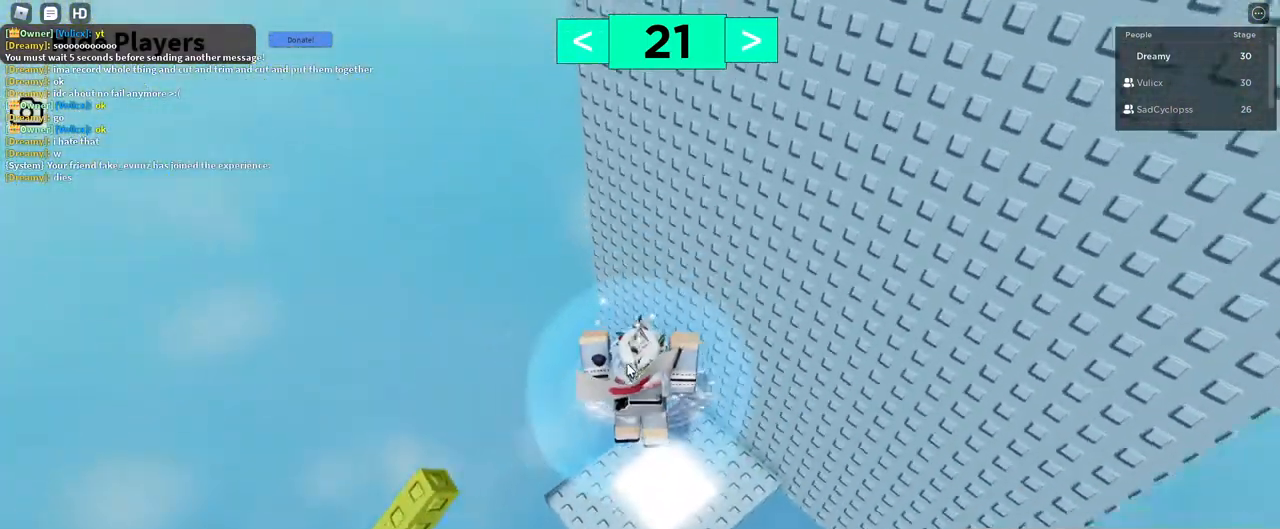
{"keys": ["d"], "mouse": ["right"], "events": [[17, "mouse_right", "down"], [33, "w", "up"], [67, "shift", "up"], [100, "d", "down"]]}
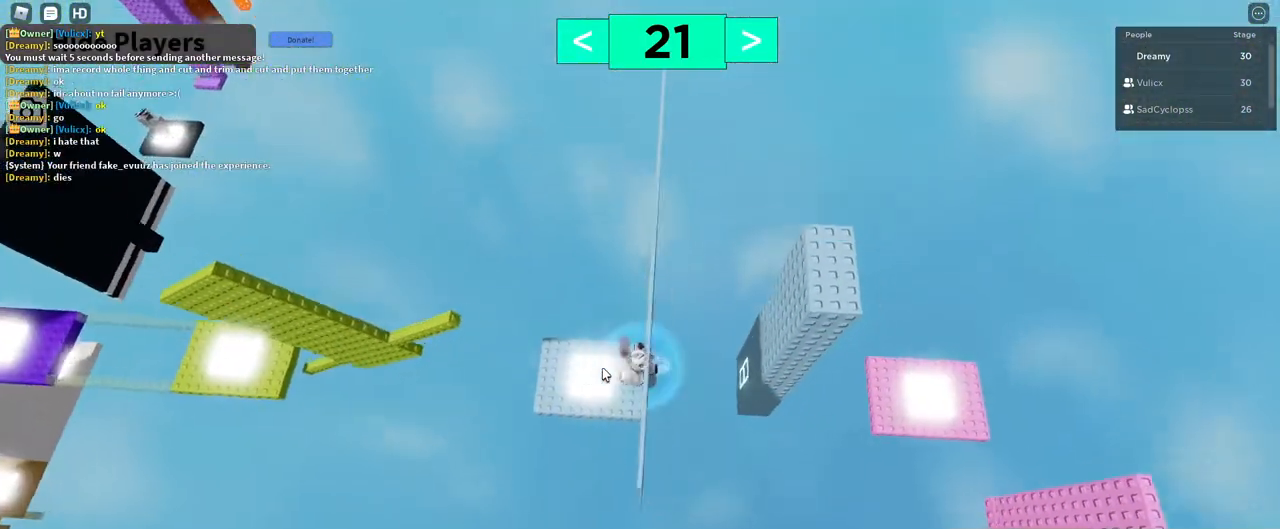
{"keys": ["d"], "mouse": [], "events": [[417, "mouse_right", "up"]]}
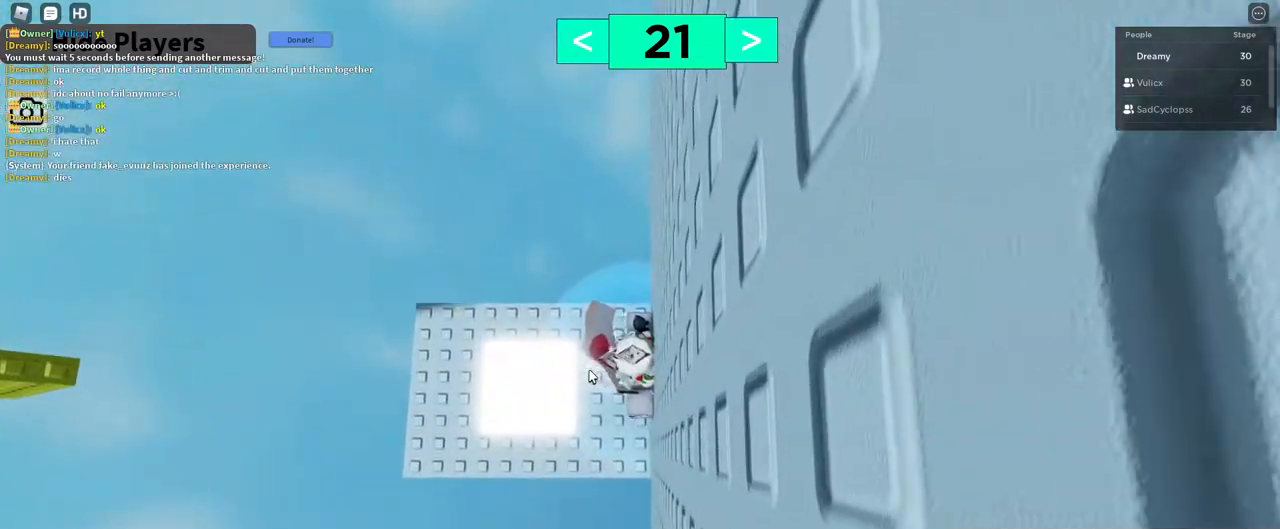
{"keys": ["d"], "mouse": [], "events": [[83, "s", "down"], [117, "s", "up"]]}
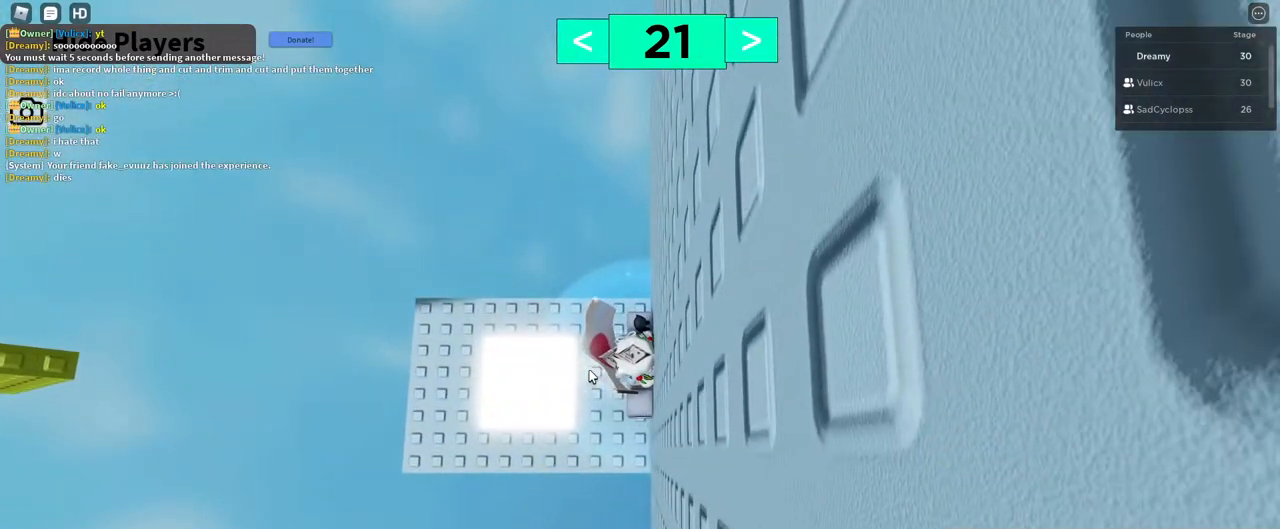
{"keys": ["a", "d", "space"], "mouse": [], "events": [[50, "d", "up"], [350, "e", "down"], [383, "space", "down"], [400, "e", "up"], [450, "d", "down"], [483, "a", "down"]]}
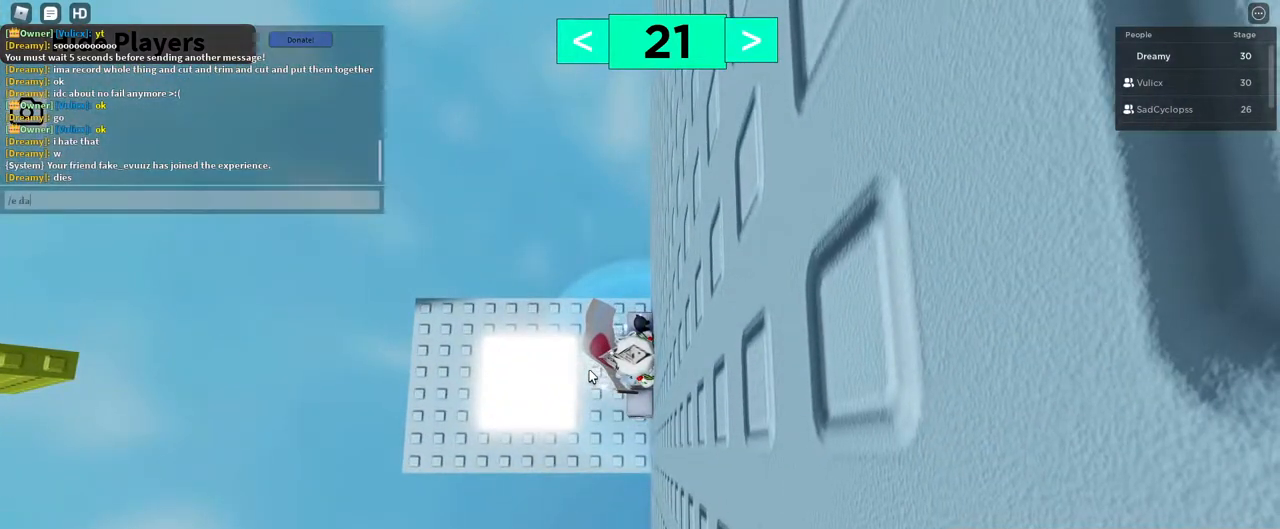
{"keys": [], "mouse": [], "events": [[17, "space", "up"], [50, "d", "up"], [83, "a", "up"], [283, "e", "down"], [367, "e", "up"]]}
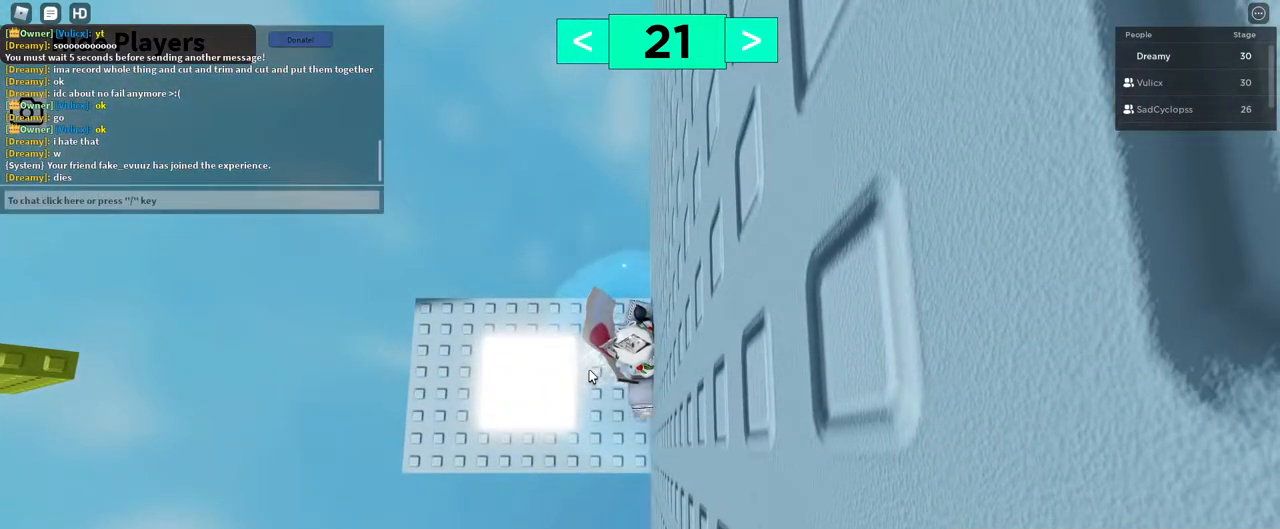
{"keys": [], "mouse": [], "events": []}
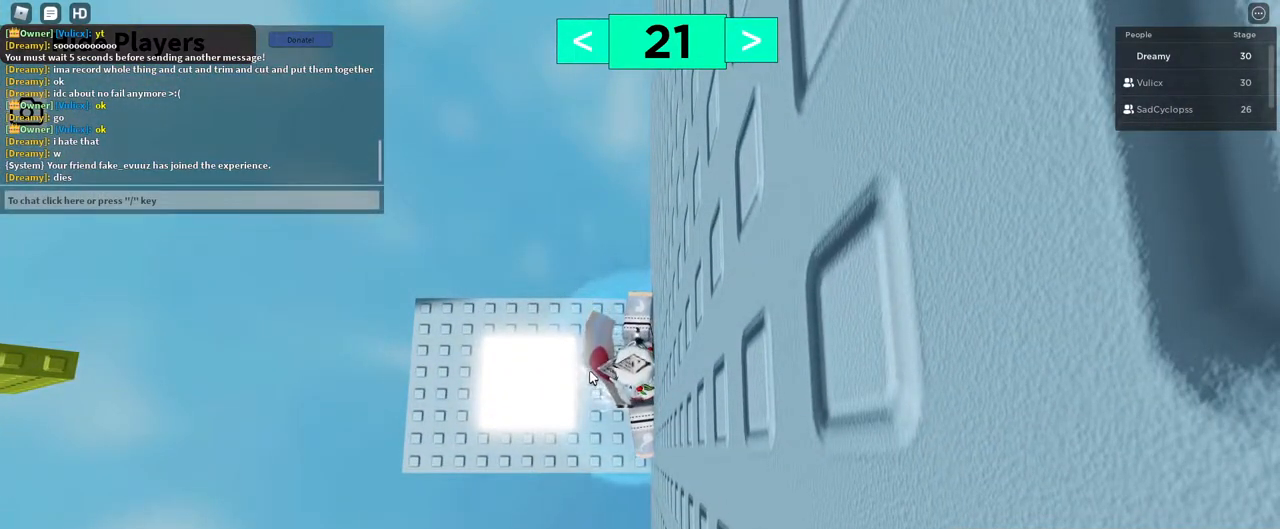
{"keys": ["d"], "mouse": [], "events": [[117, "d", "down"], [117, "shift", "down"], [200, "space", "down"], [217, "shift", "up"], [283, "shift", "down"], [300, "space", "up"], [367, "shift", "up"]]}
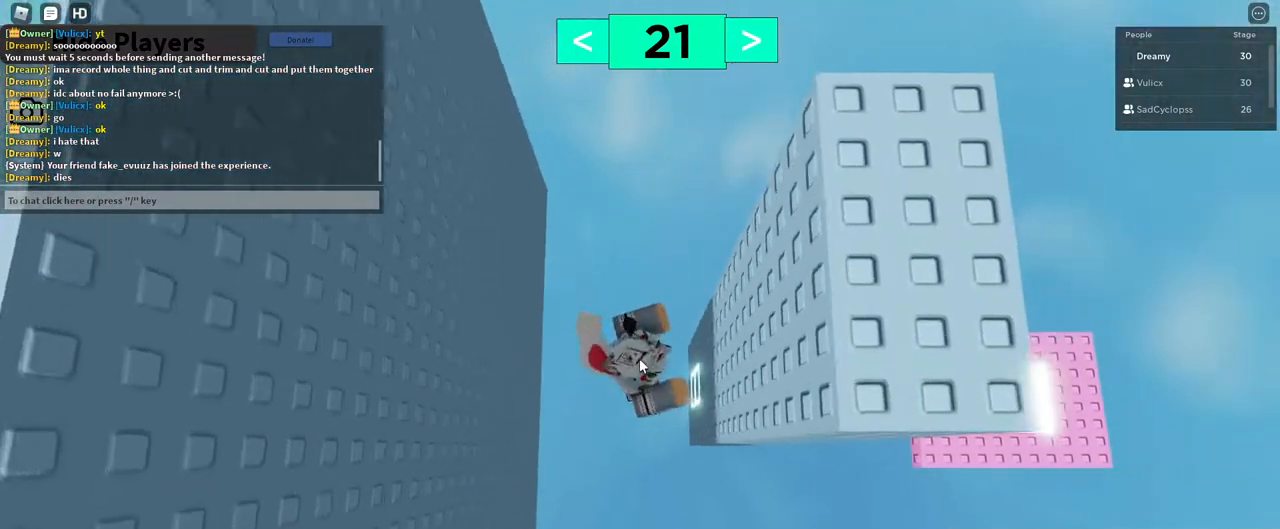
{"keys": [], "mouse": ["right"], "events": [[117, "mouse_right", "down"], [267, "d", "up"]]}
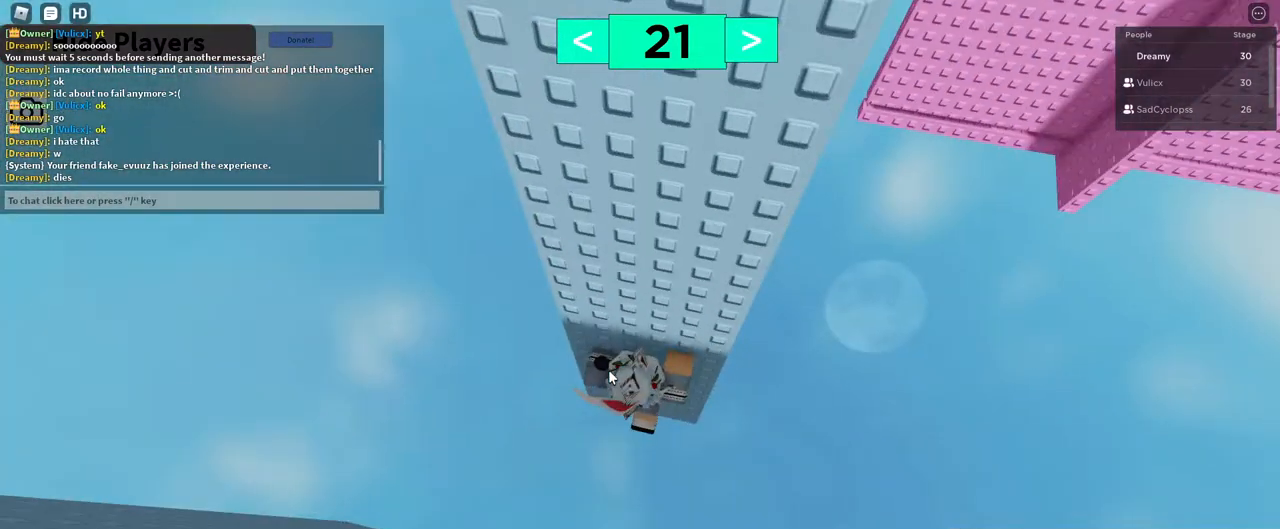
{"keys": [], "mouse": ["right"], "events": [[367, "shift", "down"], [367, "w", "down"], [433, "shift", "up"], [467, "w", "up"]]}
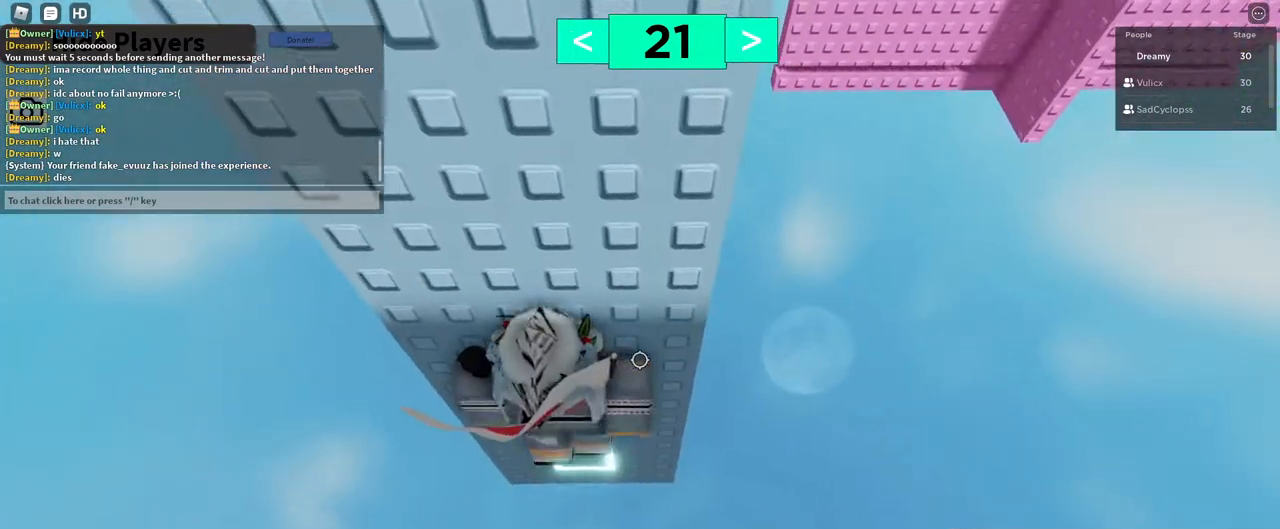
{"keys": ["d"], "mouse": ["right"], "events": [[250, "d", "down"], [367, "space", "down"], [483, "space", "up"]]}
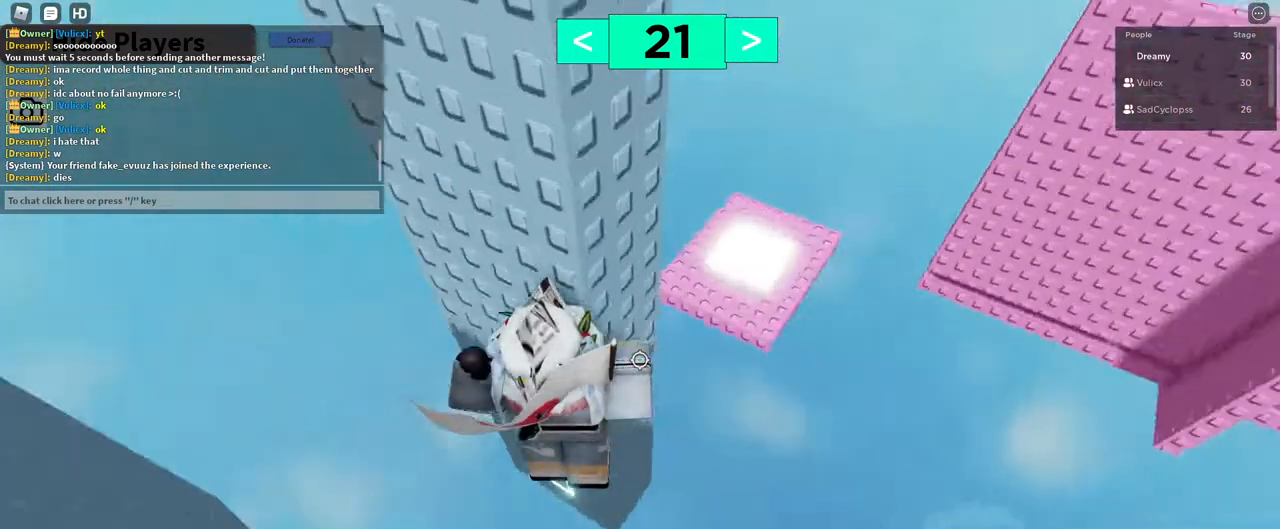
{"keys": ["d", "w"], "mouse": ["right"], "events": [[433, "w", "down"]]}
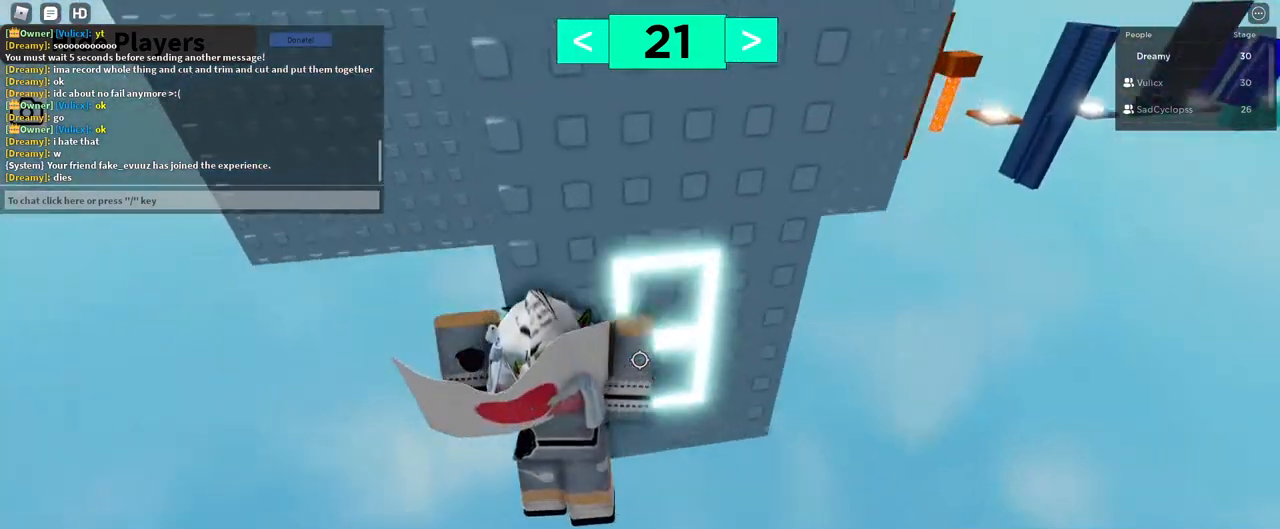
{"keys": [], "mouse": ["right"], "events": [[117, "d", "up"], [150, "w", "up"], [283, "mouse_right", "up"], [483, "mouse_right", "down"]]}
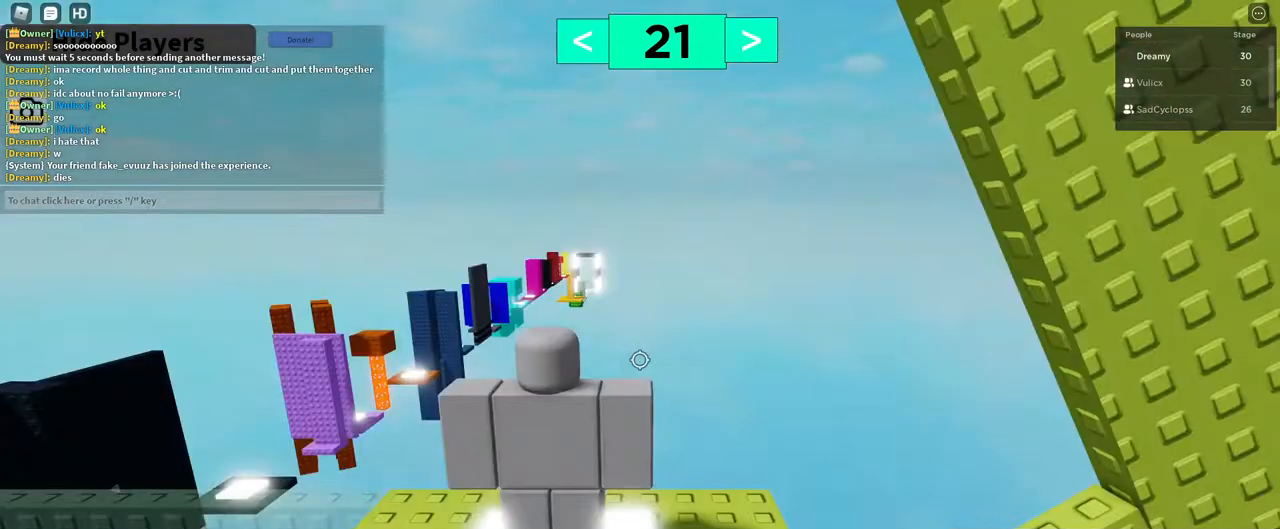
{"keys": [], "mouse": ["right"]}
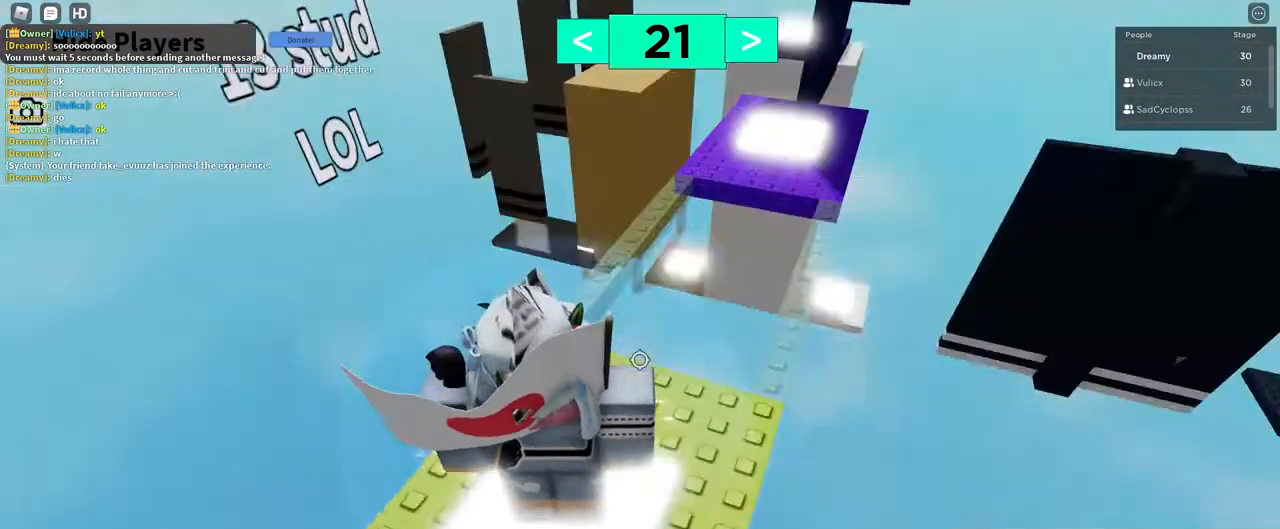
{"keys": [], "mouse": [], "events": [[83, "mouse_left", "down"], [183, "mouse_left", "up"], [183, "w", "down"], [250, "w", "up"], [317, "mouse_right", "up"], [317, "shift", "down"], [400, "shift", "up"]]}
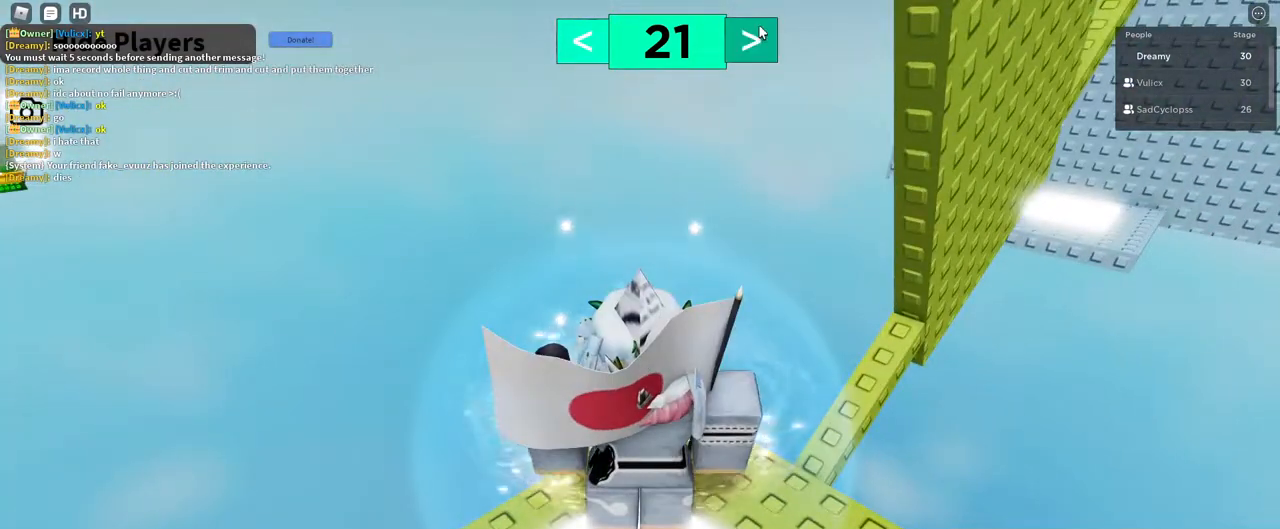
{"keys": [], "mouse": [], "events": [[167, "mouse_left", "down"], [233, "mouse_left", "up"]]}
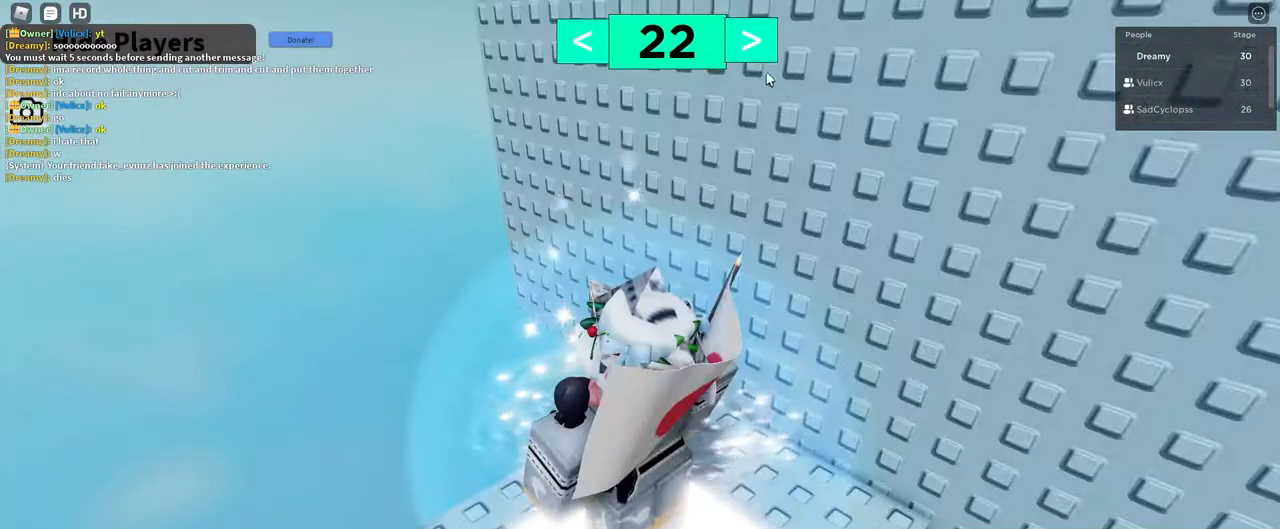
{"keys": ["d"], "mouse": ["right"], "events": [[67, "shift", "down"], [133, "shift", "up"], [183, "mouse_right", "down"], [300, "d", "down"], [383, "shift", "down"], [433, "shift", "up"]]}
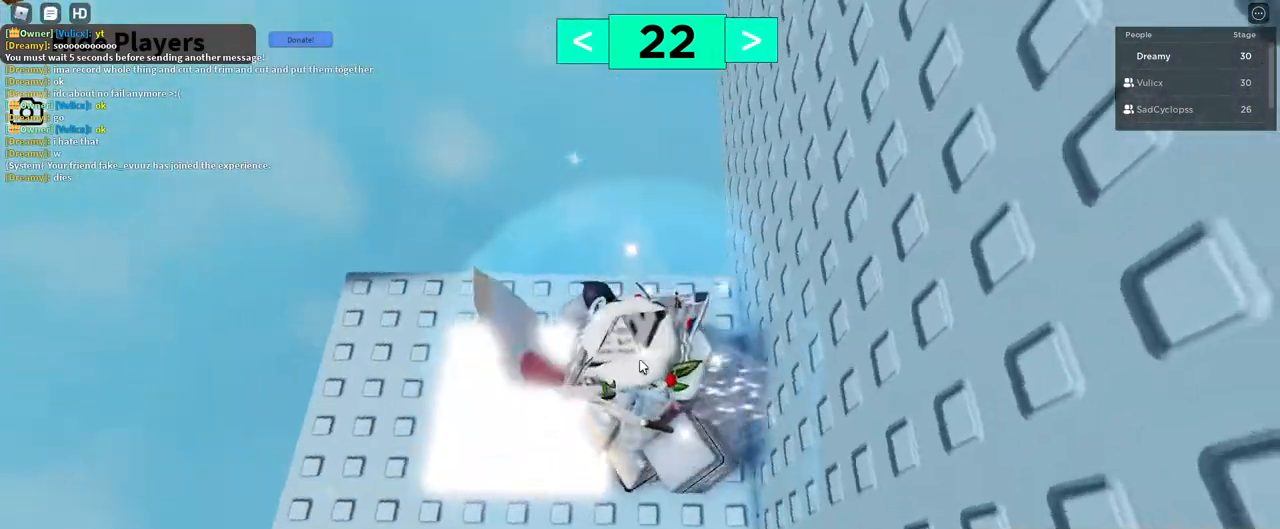
{"keys": ["d"], "mouse": [], "events": [[150, "mouse_right", "up"], [300, "w", "down"], [333, "w", "up"]]}
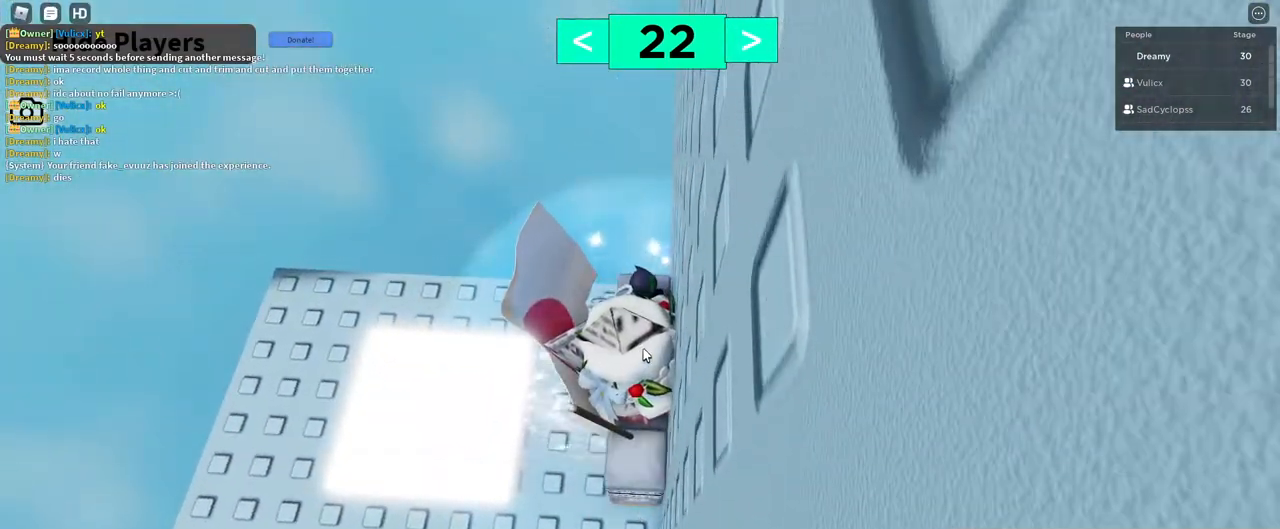
{"keys": [], "mouse": [], "events": [[100, "d", "up"]]}
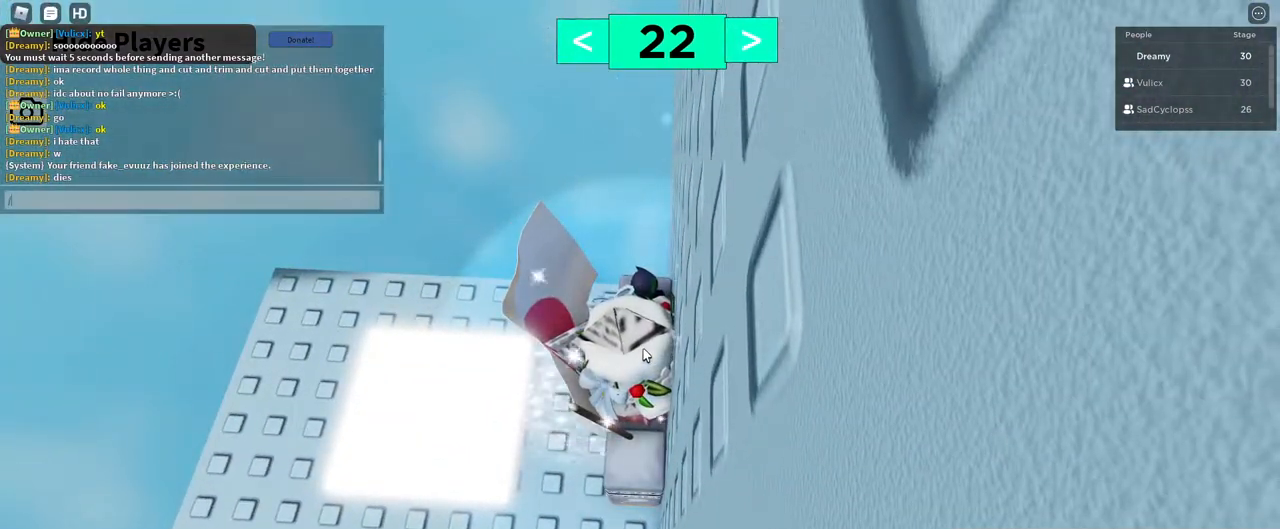
{"keys": ["e"], "mouse": [], "events": [[67, "e", "down"], [100, "space", "down"], [133, "e", "up"], [167, "d", "down"], [200, "a", "down"], [233, "space", "up"], [283, "d", "up"], [300, "a", "up"], [500, "e", "down"]]}
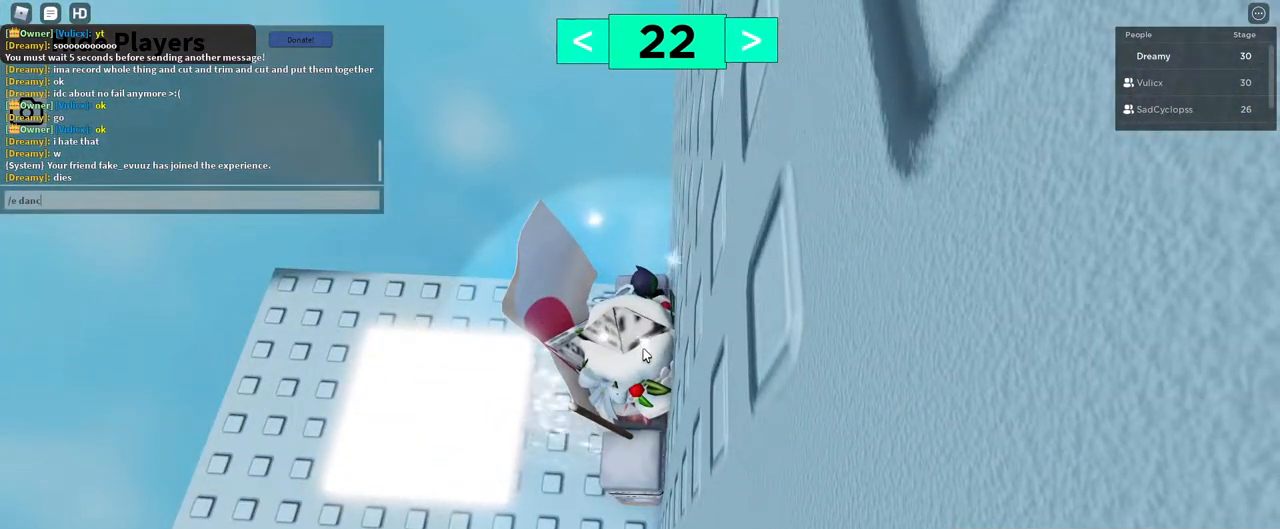
{"keys": [], "mouse": [], "events": [[83, "e", "up"]]}